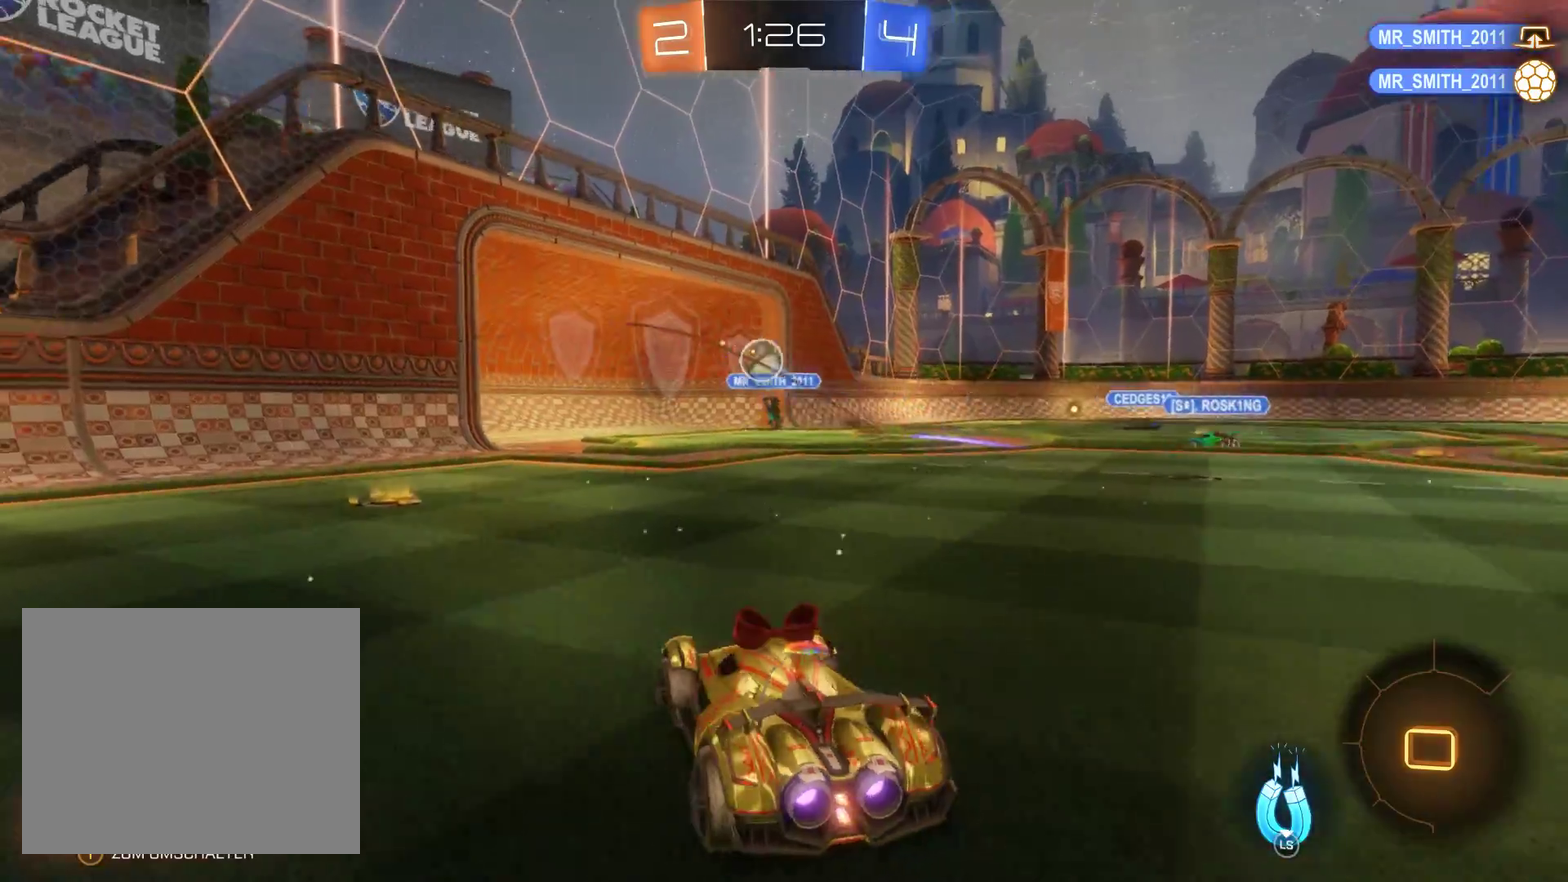
Gameplay with a controller (Xbox layout); each line is a JSON object with the inputs held at the frame after it. "events" lists button and stick changes between this image and that frame as [ms after this image, input, new state], when the widget could be followed in between.
{"buttons": ["R2"], "left_stick": "center", "right_stick": "center", "events": []}
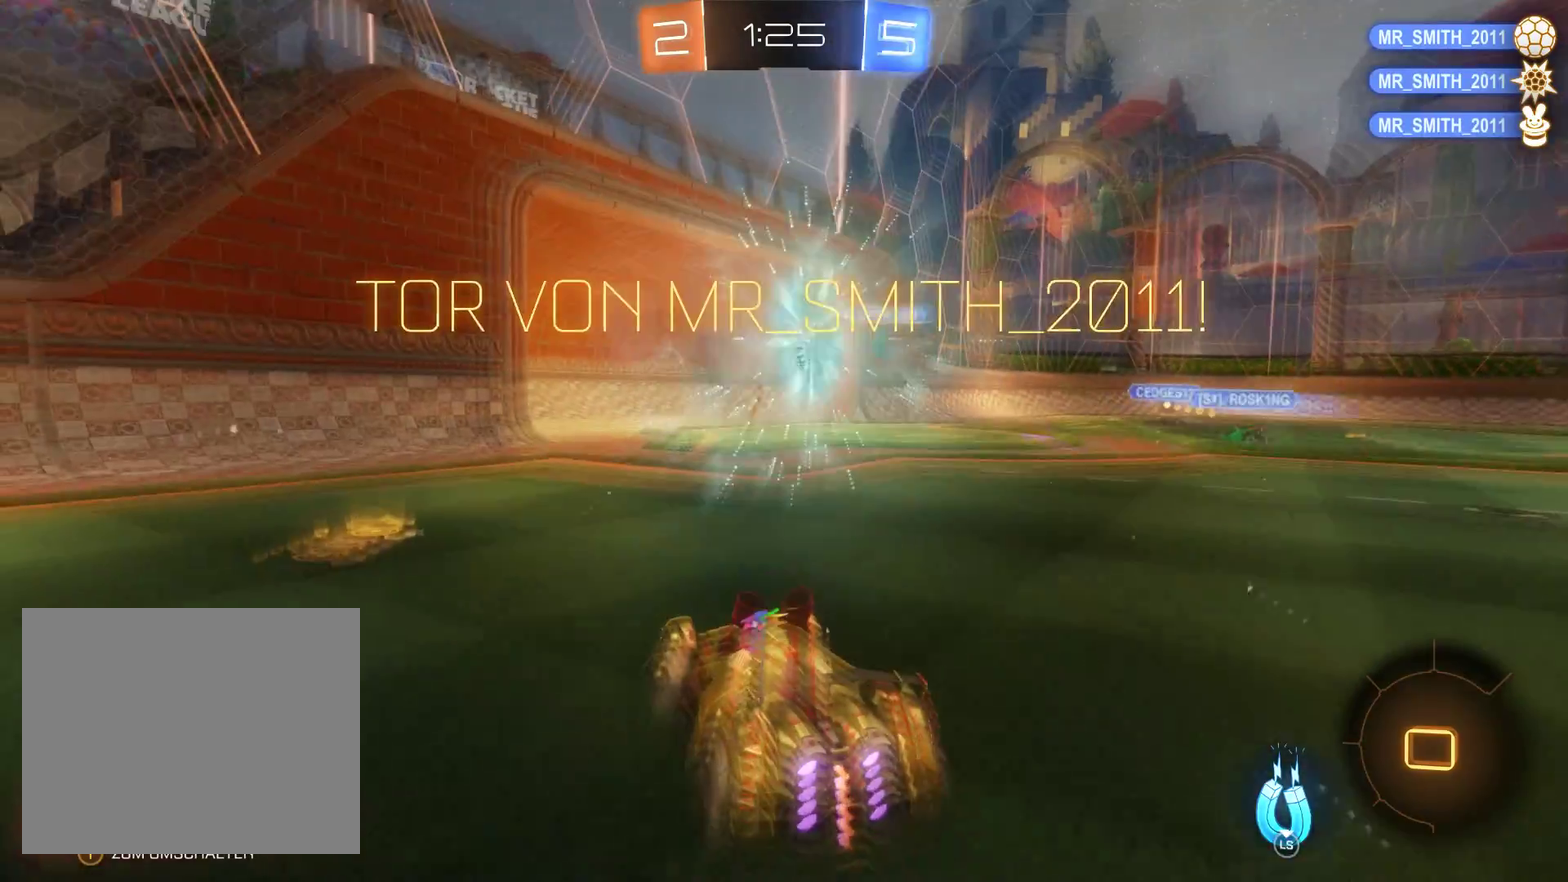
{"buttons": ["A", "R2"], "left_stick": "right", "right_stick": "center", "events": [[433, "A", "down"], [433, "left_stick", "right"]]}
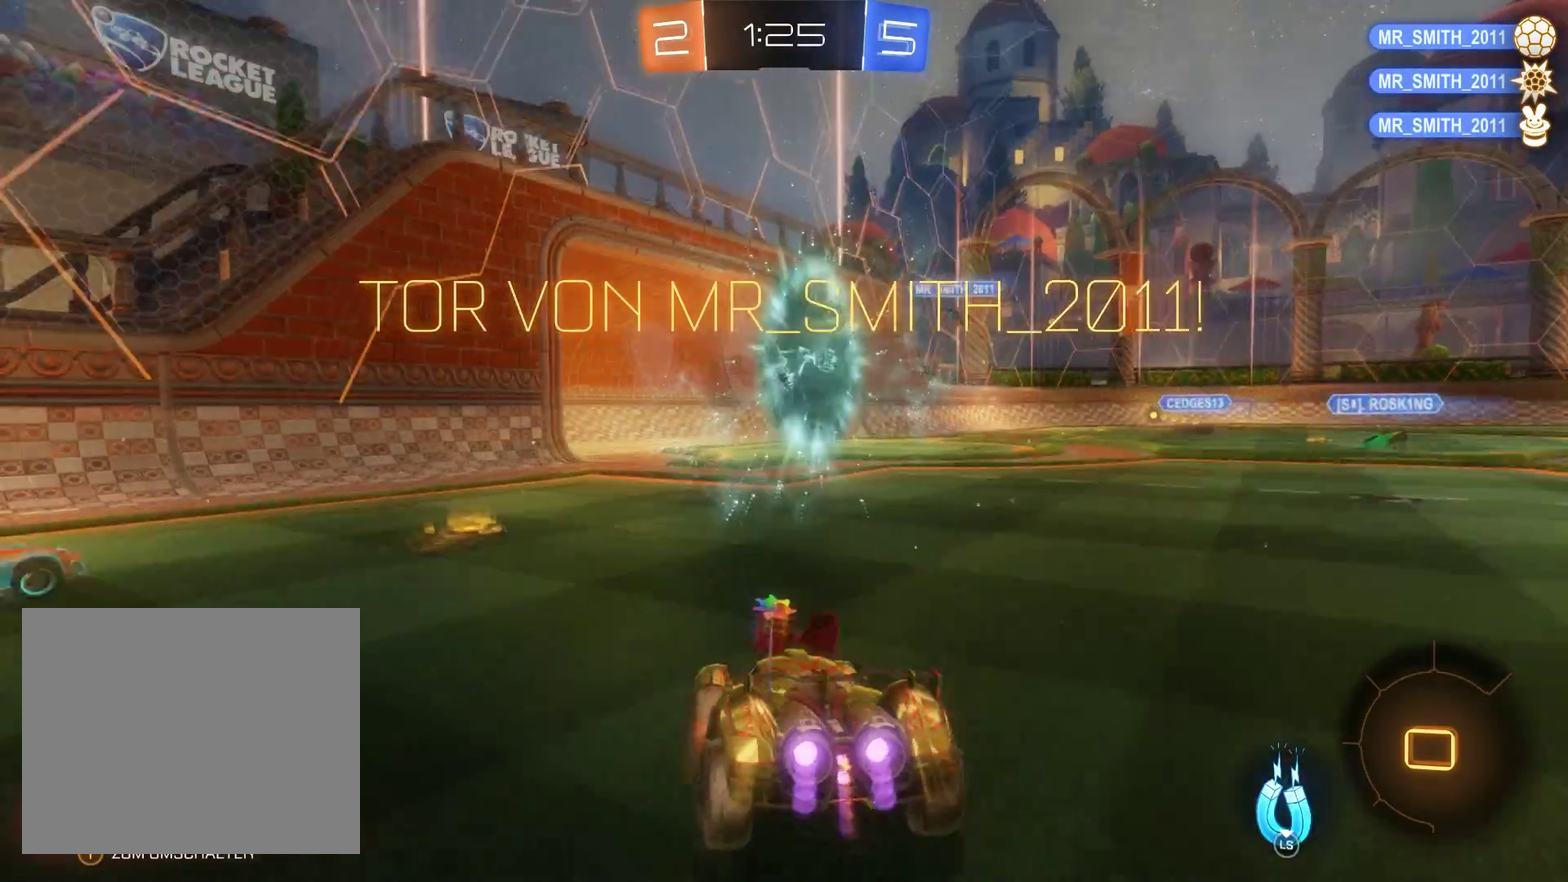
{"buttons": ["R2"], "left_stick": "right", "right_stick": "center", "events": [[200, "A", "up"]]}
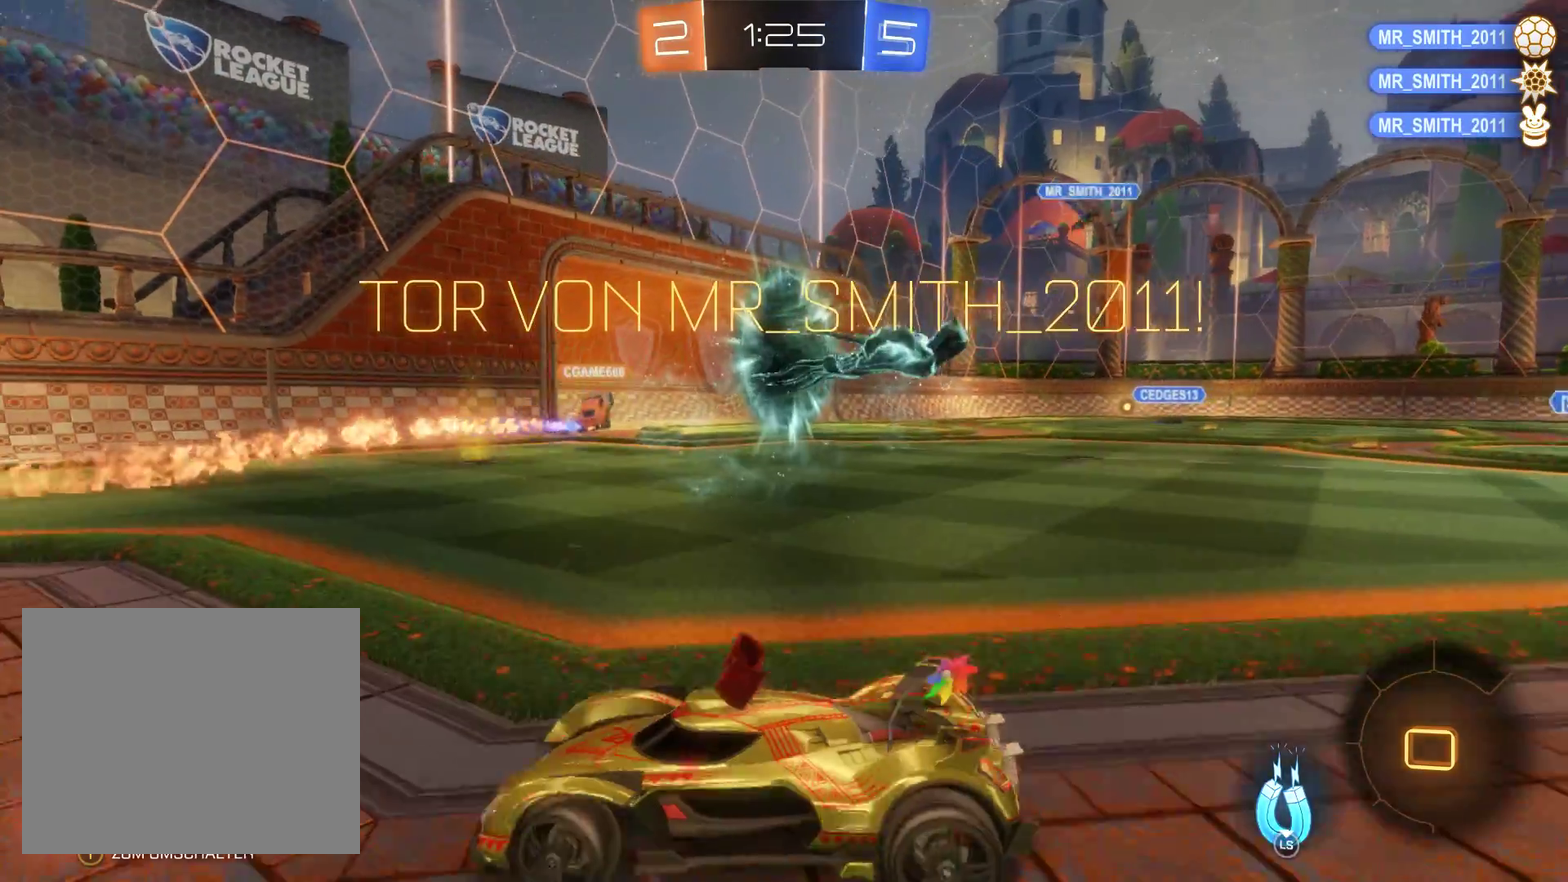
{"buttons": ["R2"], "left_stick": "center", "right_stick": "center", "events": [[67, "left_stick", "center"]]}
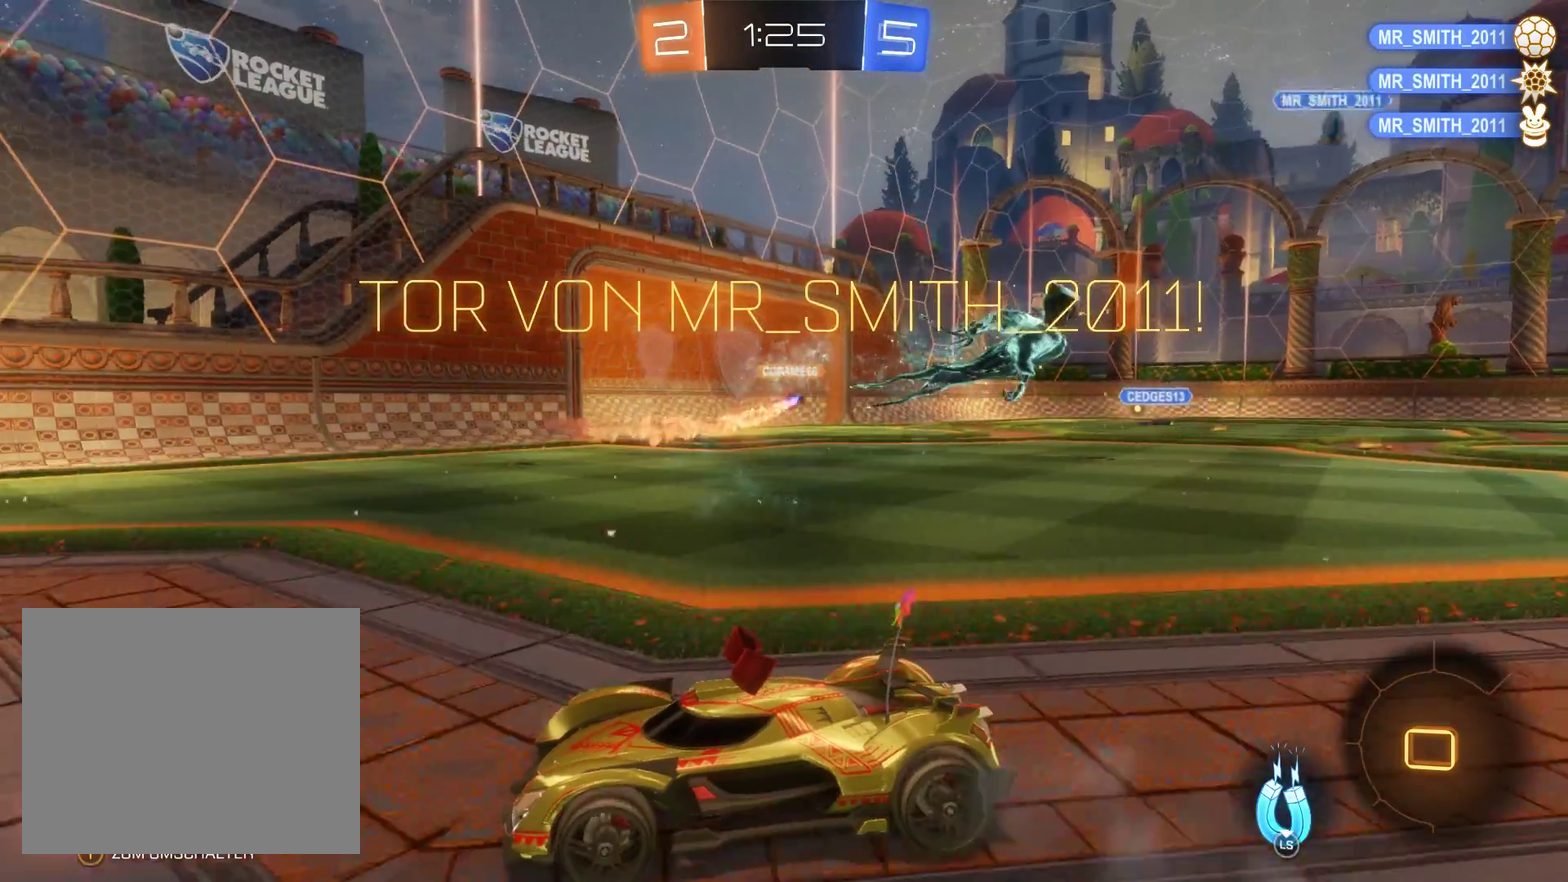
{"buttons": ["R2"], "left_stick": "center", "right_stick": "center", "events": []}
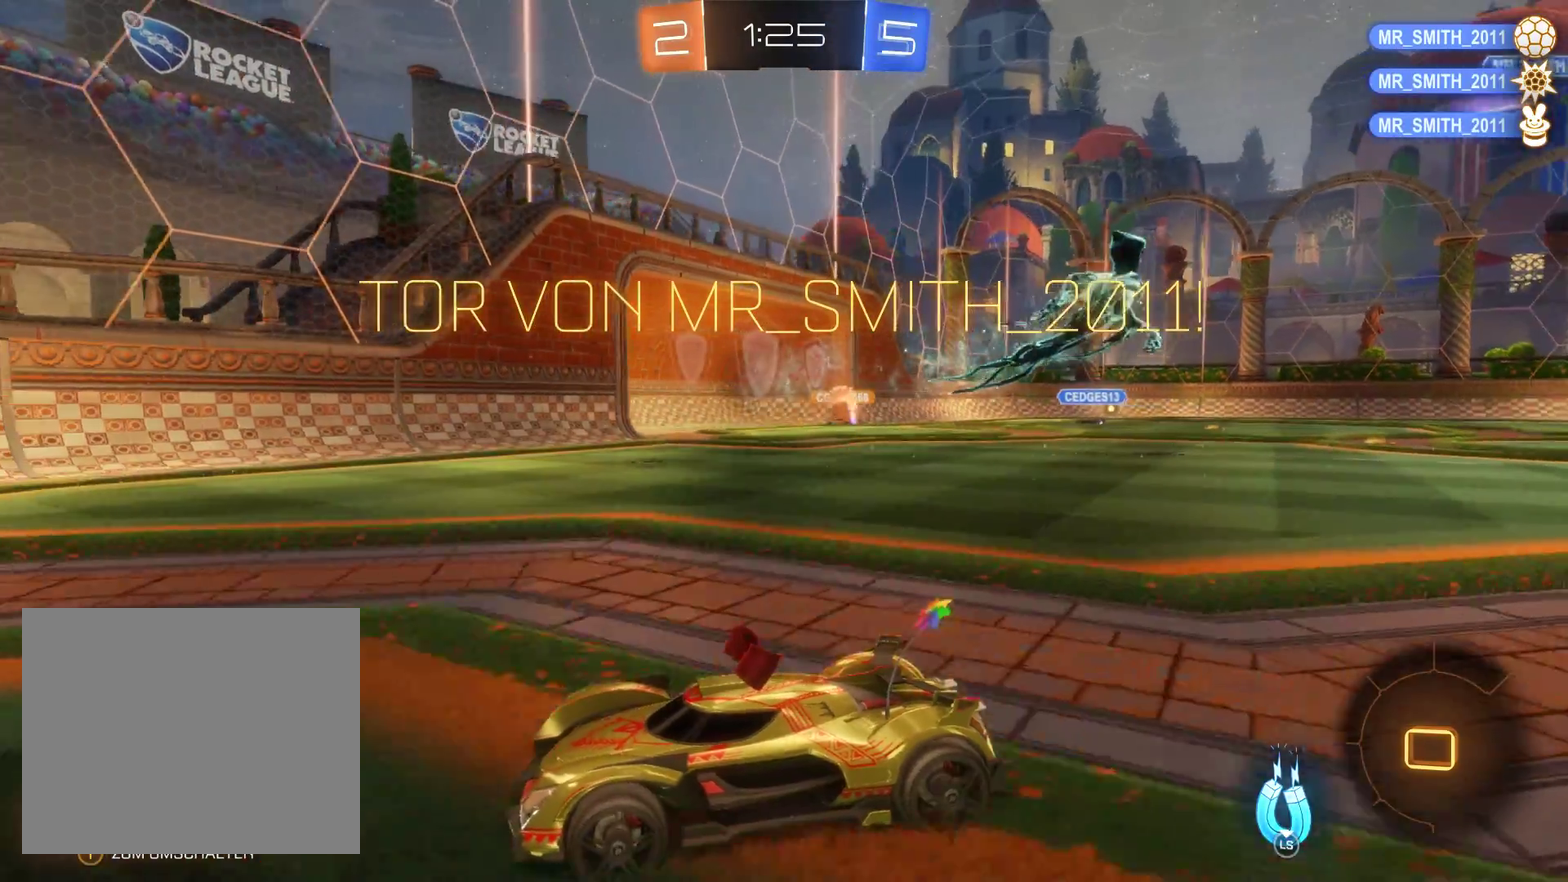
{"buttons": ["R2"], "left_stick": "center", "right_stick": "center", "events": []}
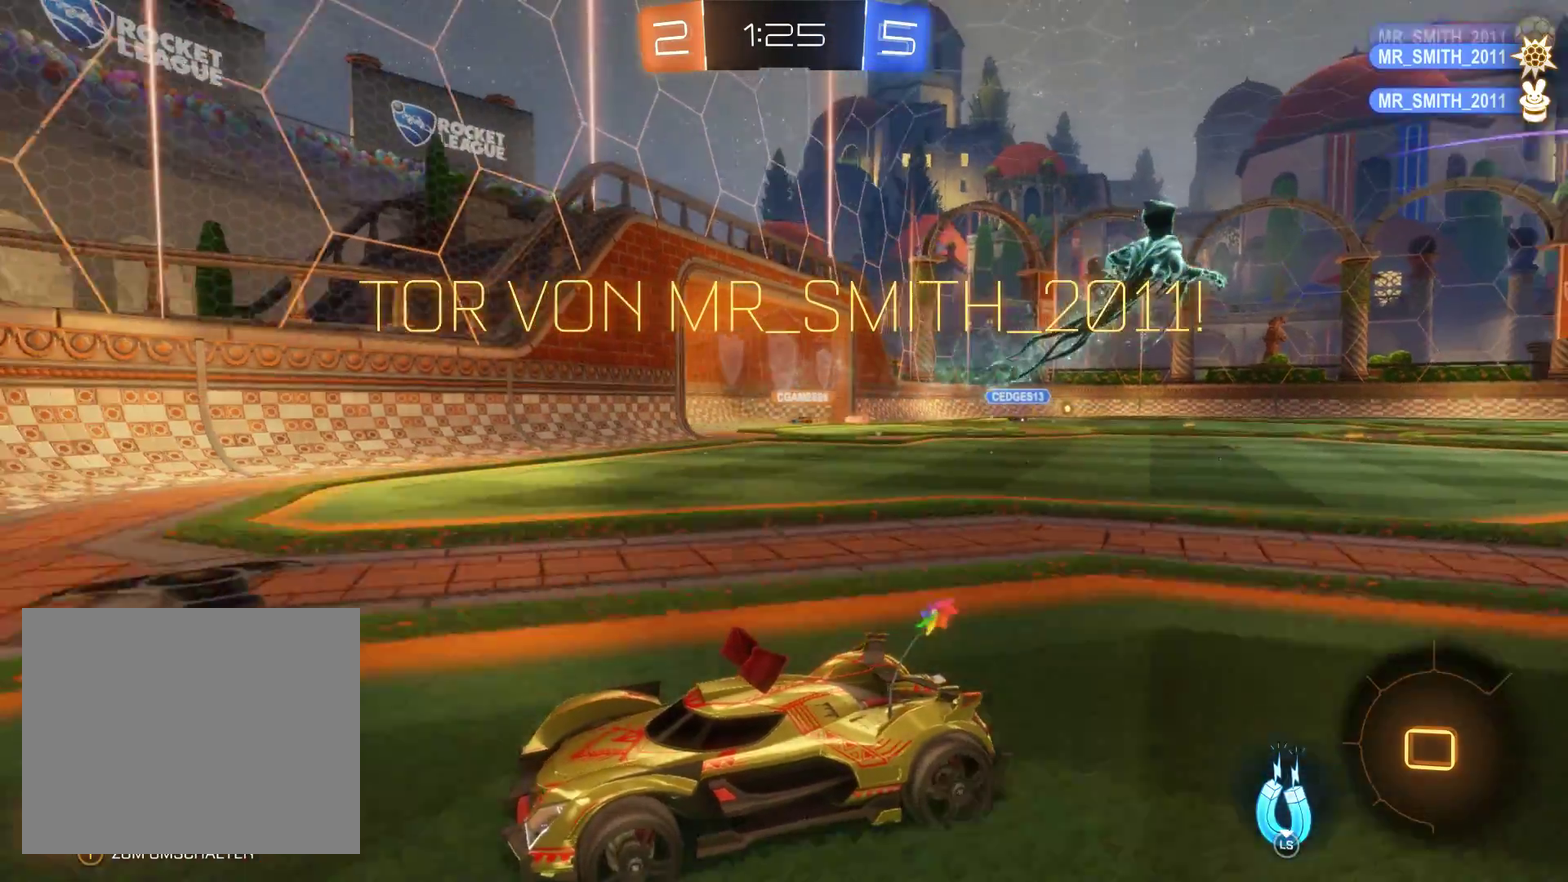
{"buttons": [], "left_stick": "right", "right_stick": "center", "events": [[67, "left_stick", "right"], [367, "R2", "up"]]}
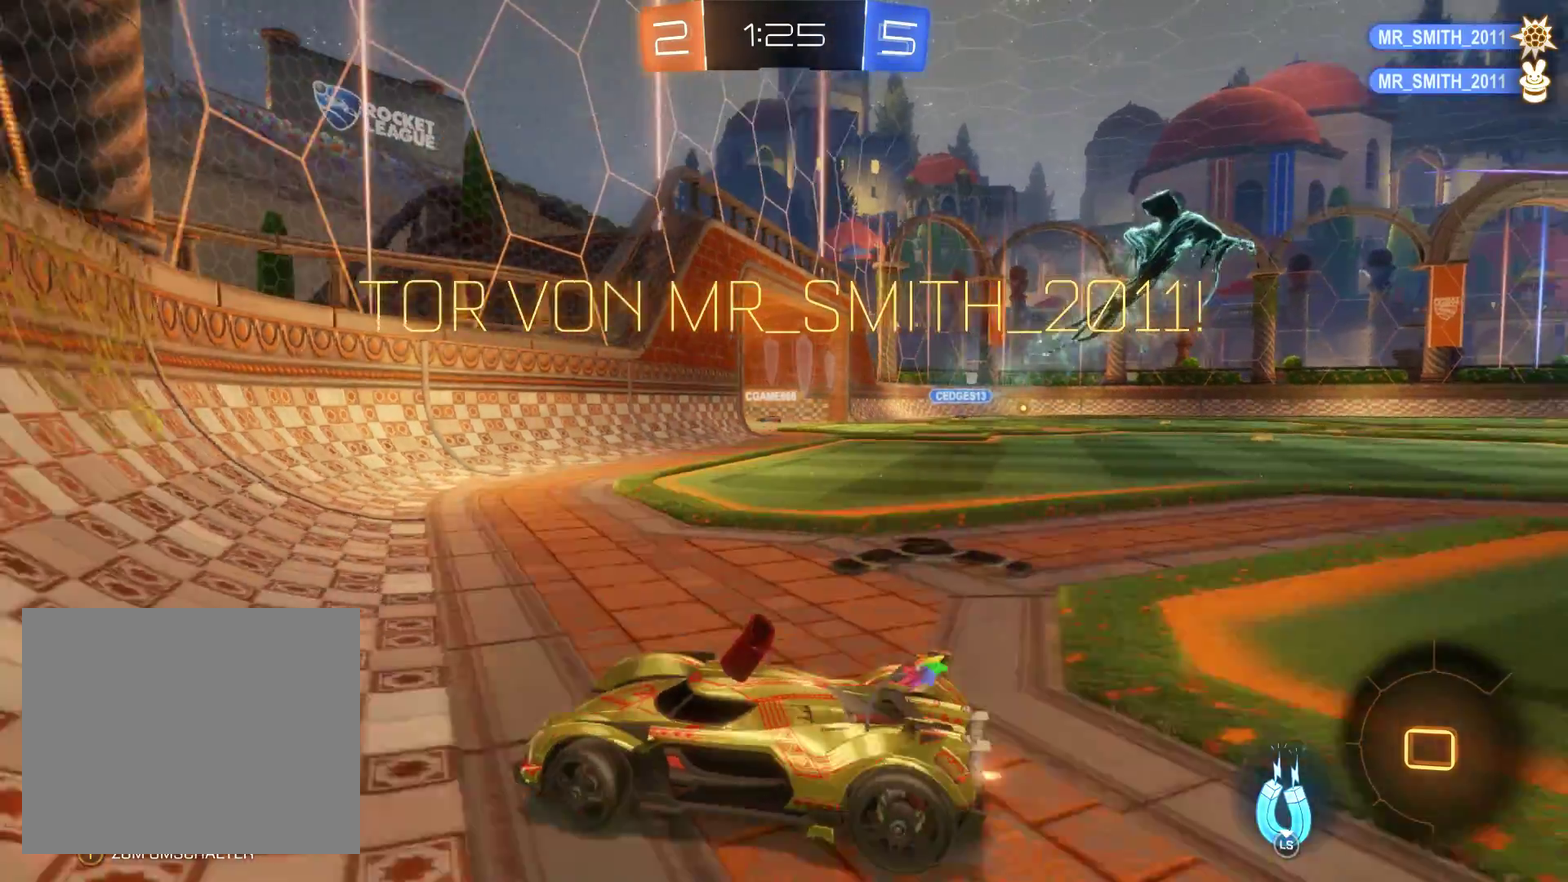
{"buttons": [], "left_stick": "center", "right_stick": "center", "events": [[200, "left_stick", "center"]]}
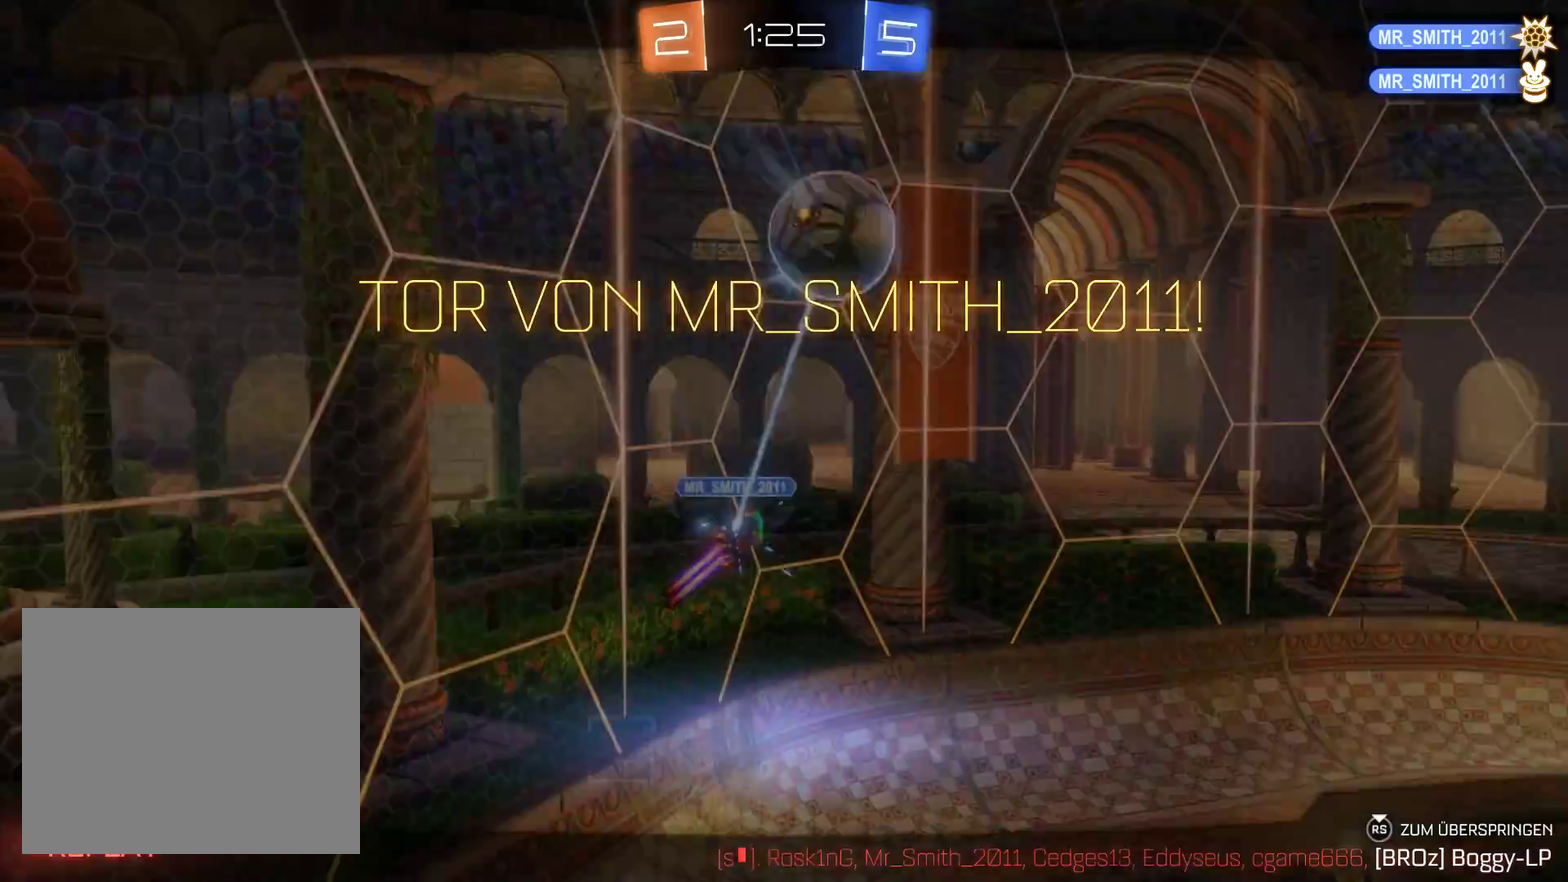
{"buttons": [], "left_stick": "center", "right_stick": "center", "events": []}
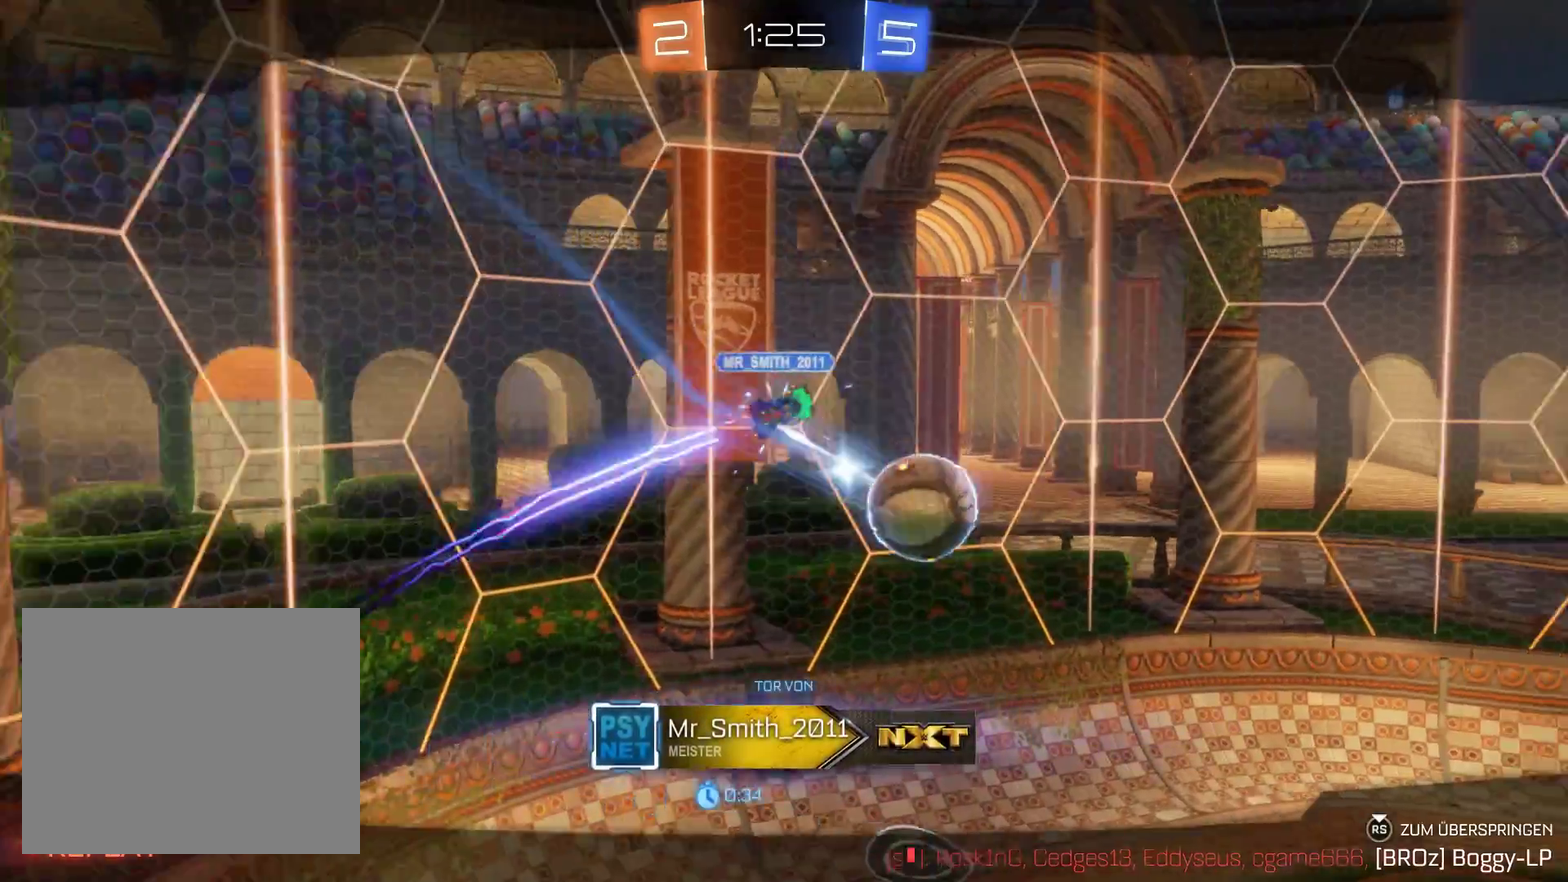
{"buttons": ["R2"], "left_stick": "center", "right_stick": "center", "events": [[300, "R2", "down"]]}
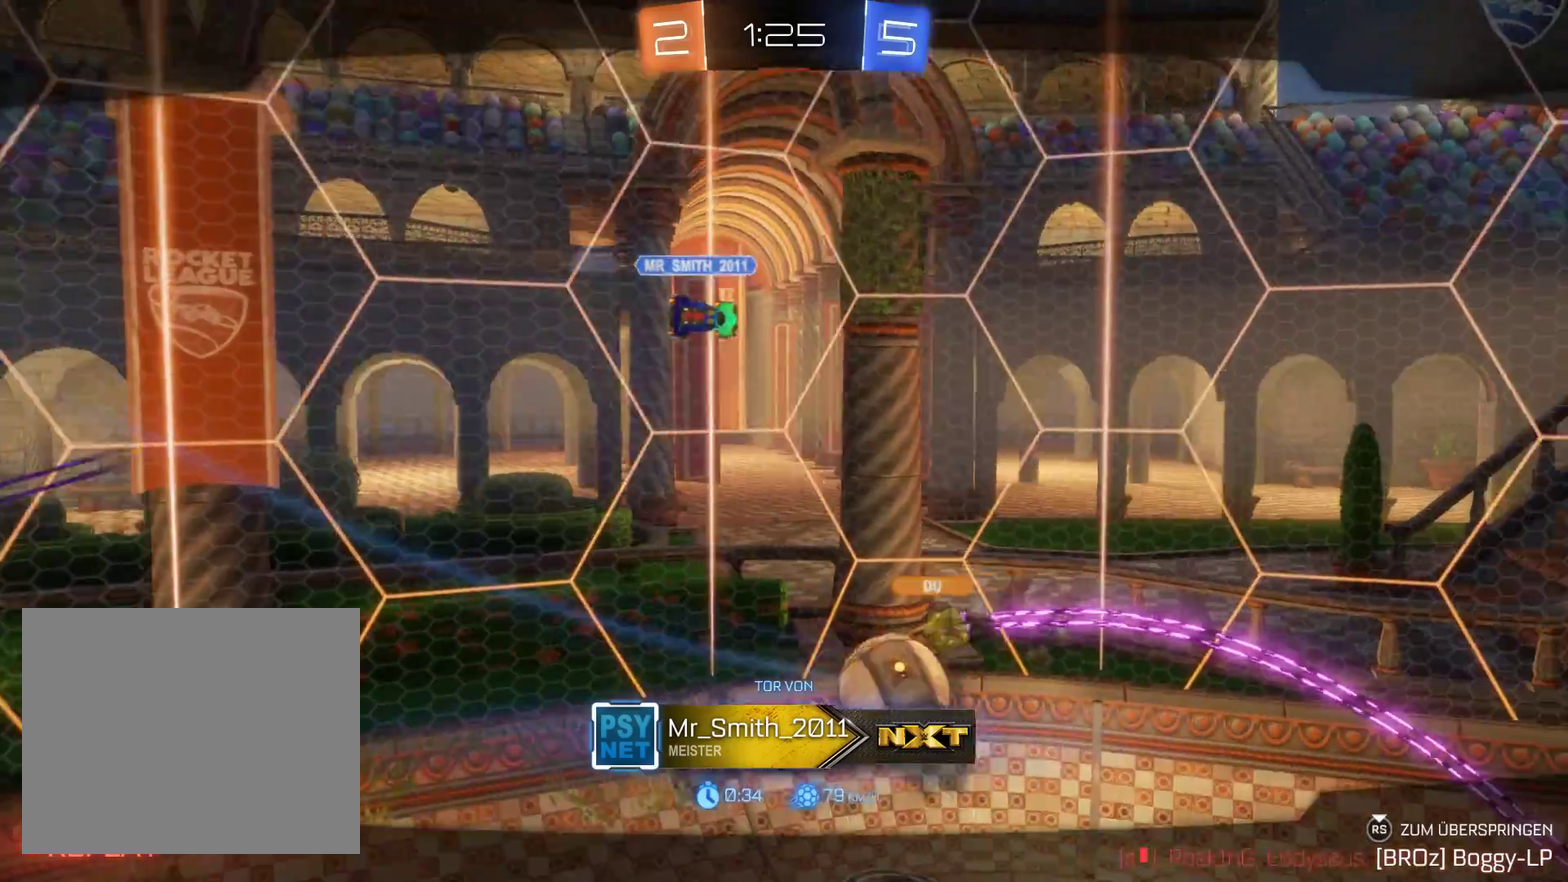
{"buttons": ["R2"], "left_stick": "center", "right_stick": "center", "events": []}
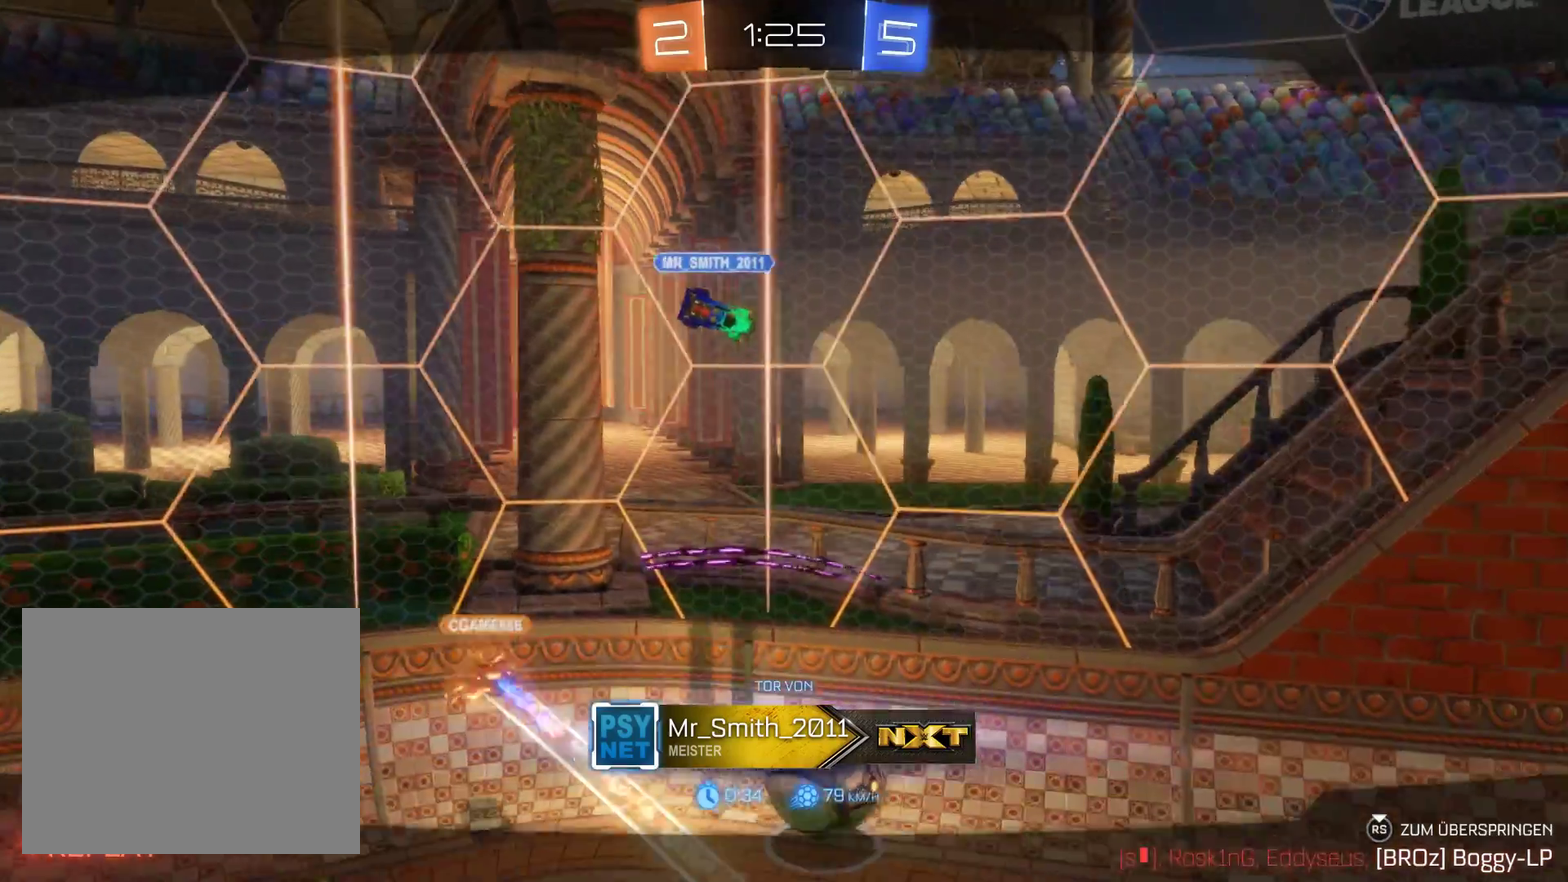
{"buttons": ["R2"], "left_stick": "center", "right_stick": "center", "events": []}
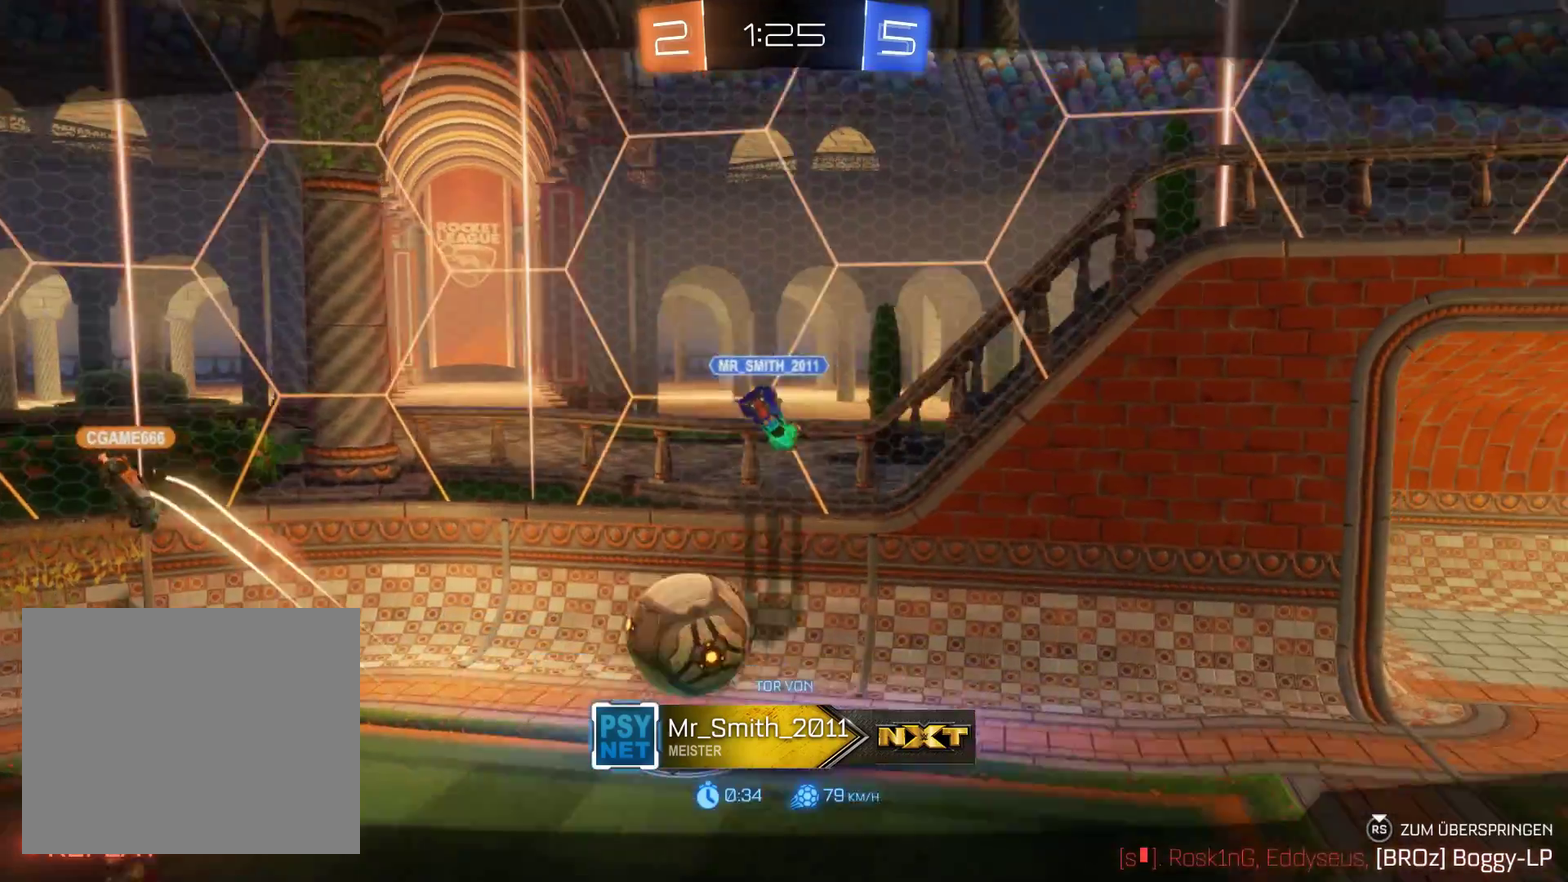
{"buttons": ["R2"], "left_stick": "center", "right_stick": "center", "events": []}
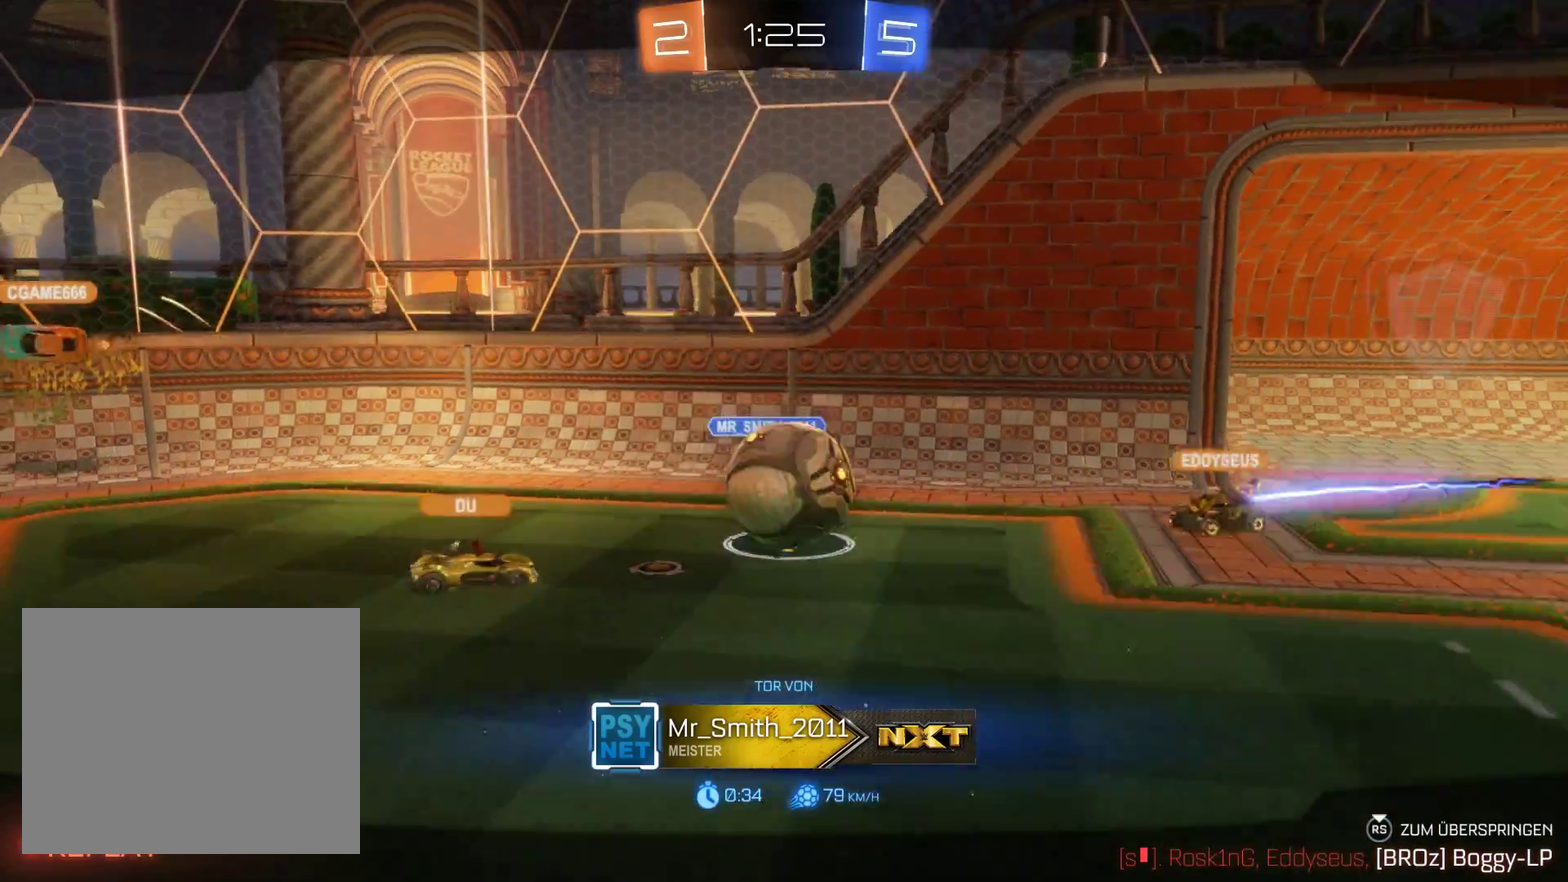
{"buttons": ["R2"], "left_stick": "center", "right_stick": "center", "events": []}
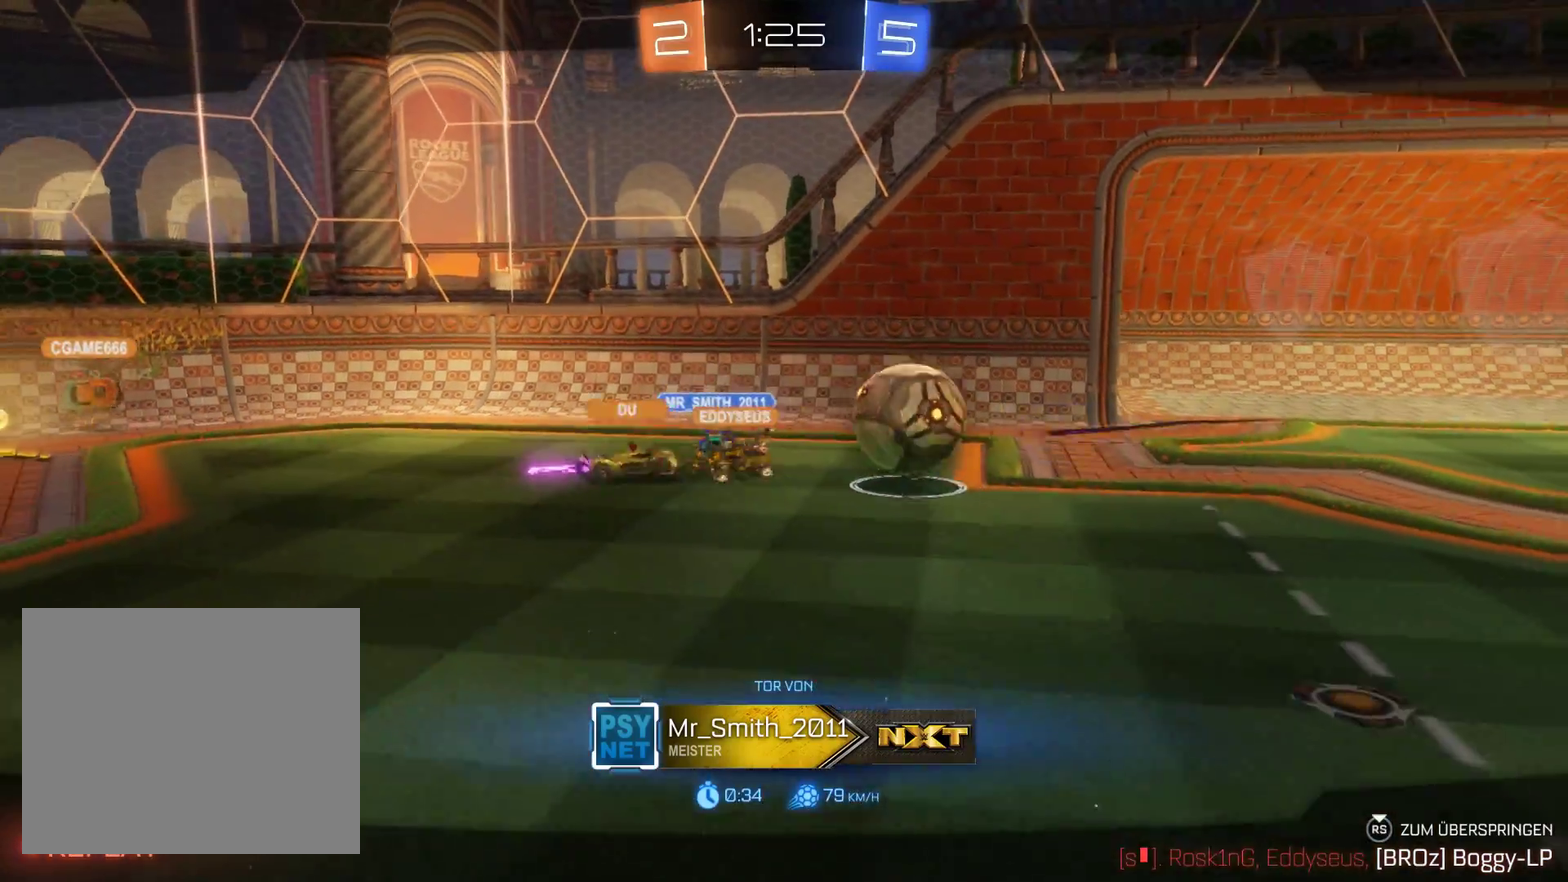
{"buttons": ["R2"], "left_stick": "center", "right_stick": "center", "events": []}
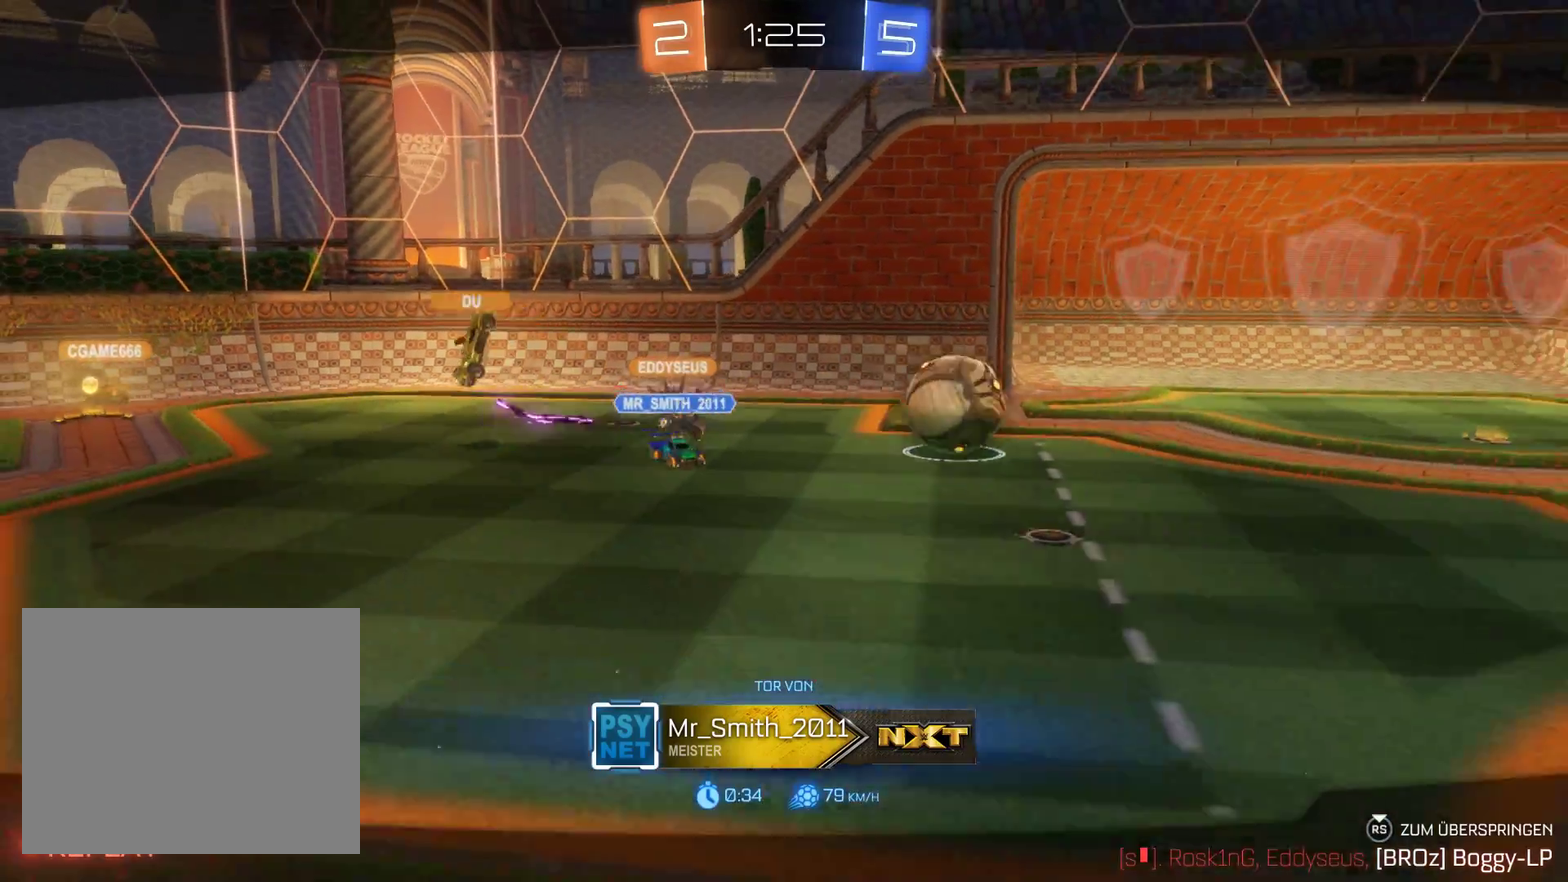
{"buttons": ["R2"], "left_stick": "center", "right_stick": "center", "events": []}
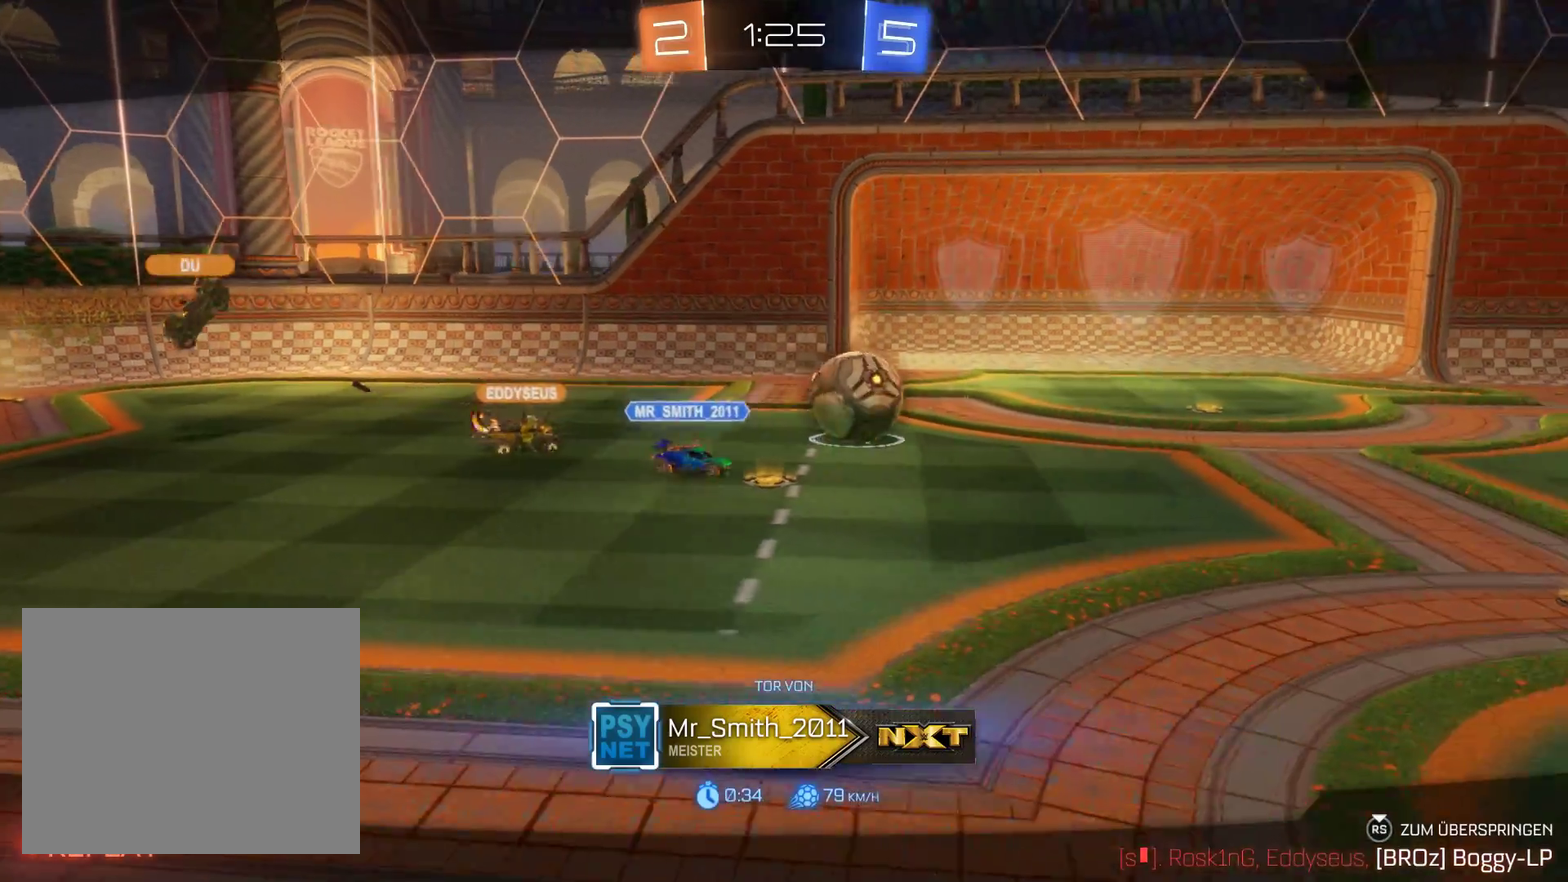
{"buttons": ["R2"], "left_stick": "center", "right_stick": "center", "events": []}
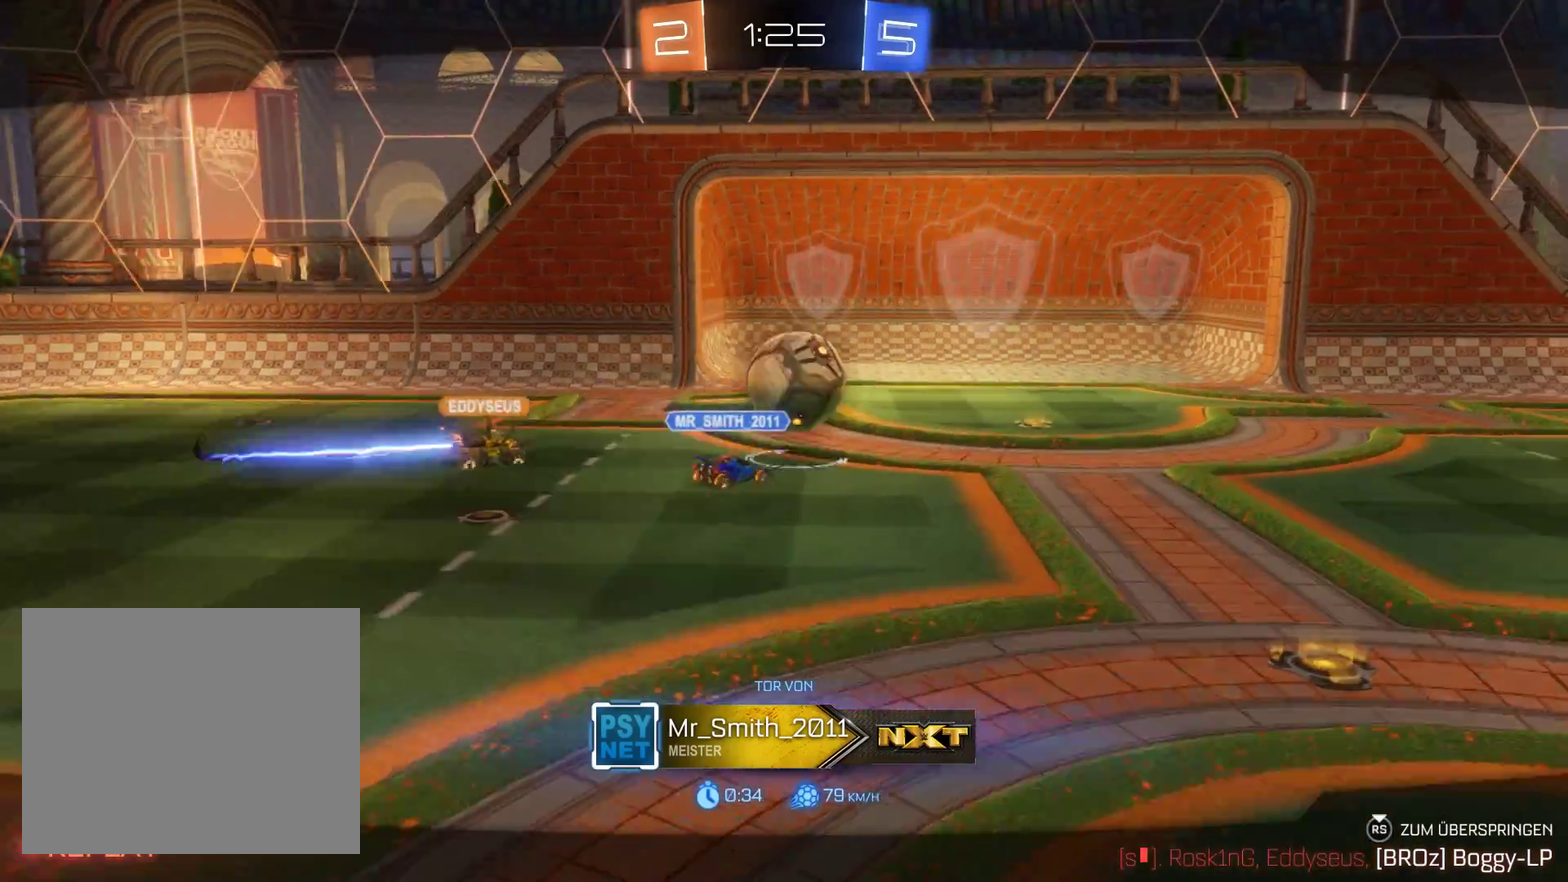
{"buttons": ["R2"], "left_stick": "center", "right_stick": "center", "events": []}
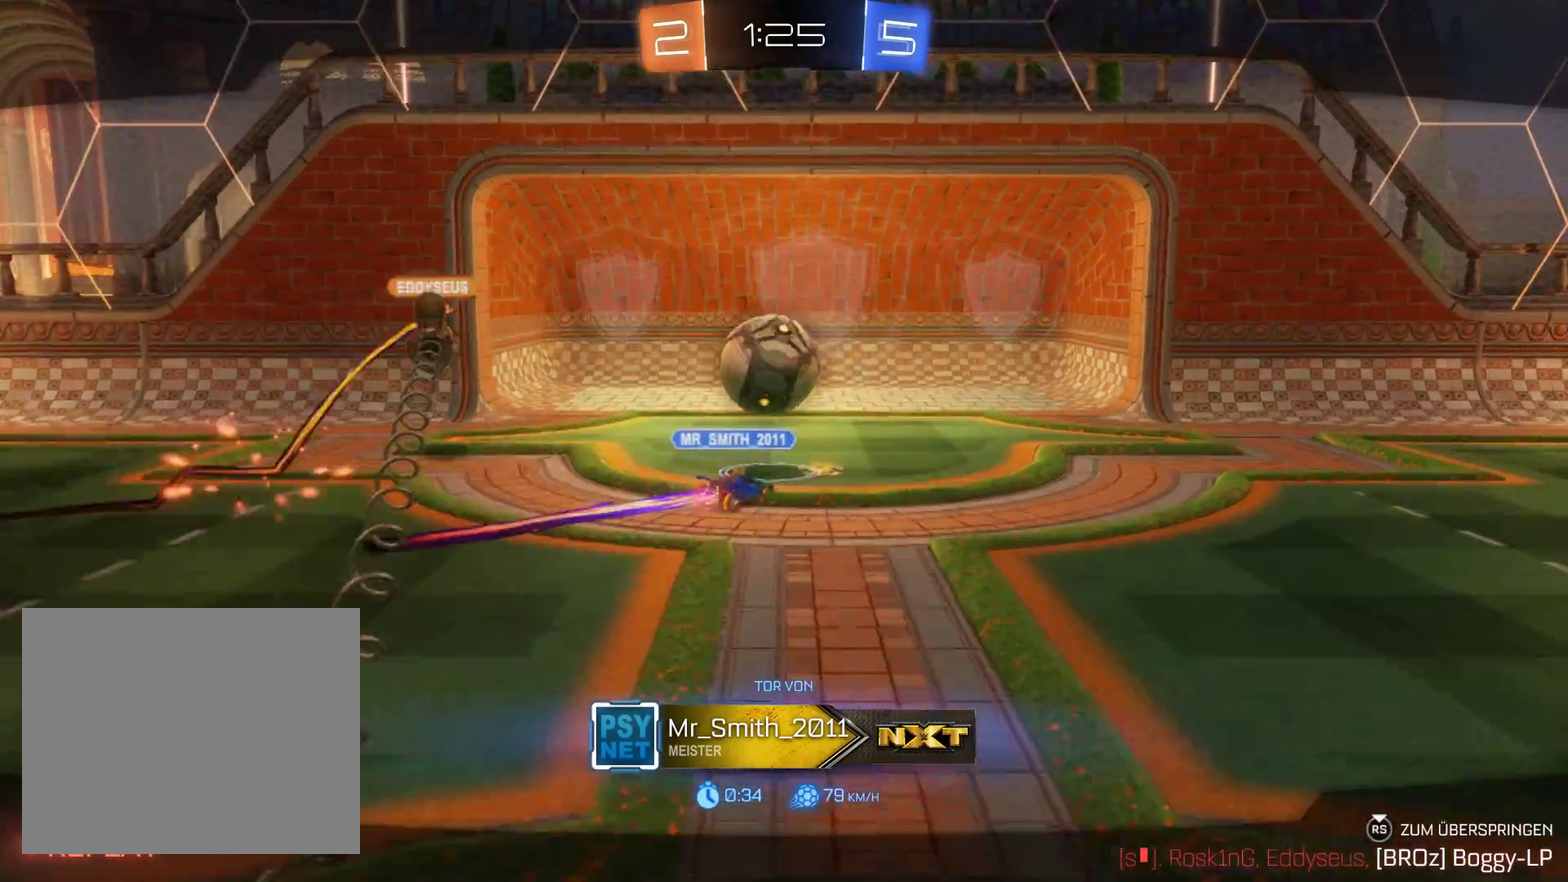
{"buttons": ["R2"], "left_stick": "center", "right_stick": "center", "events": []}
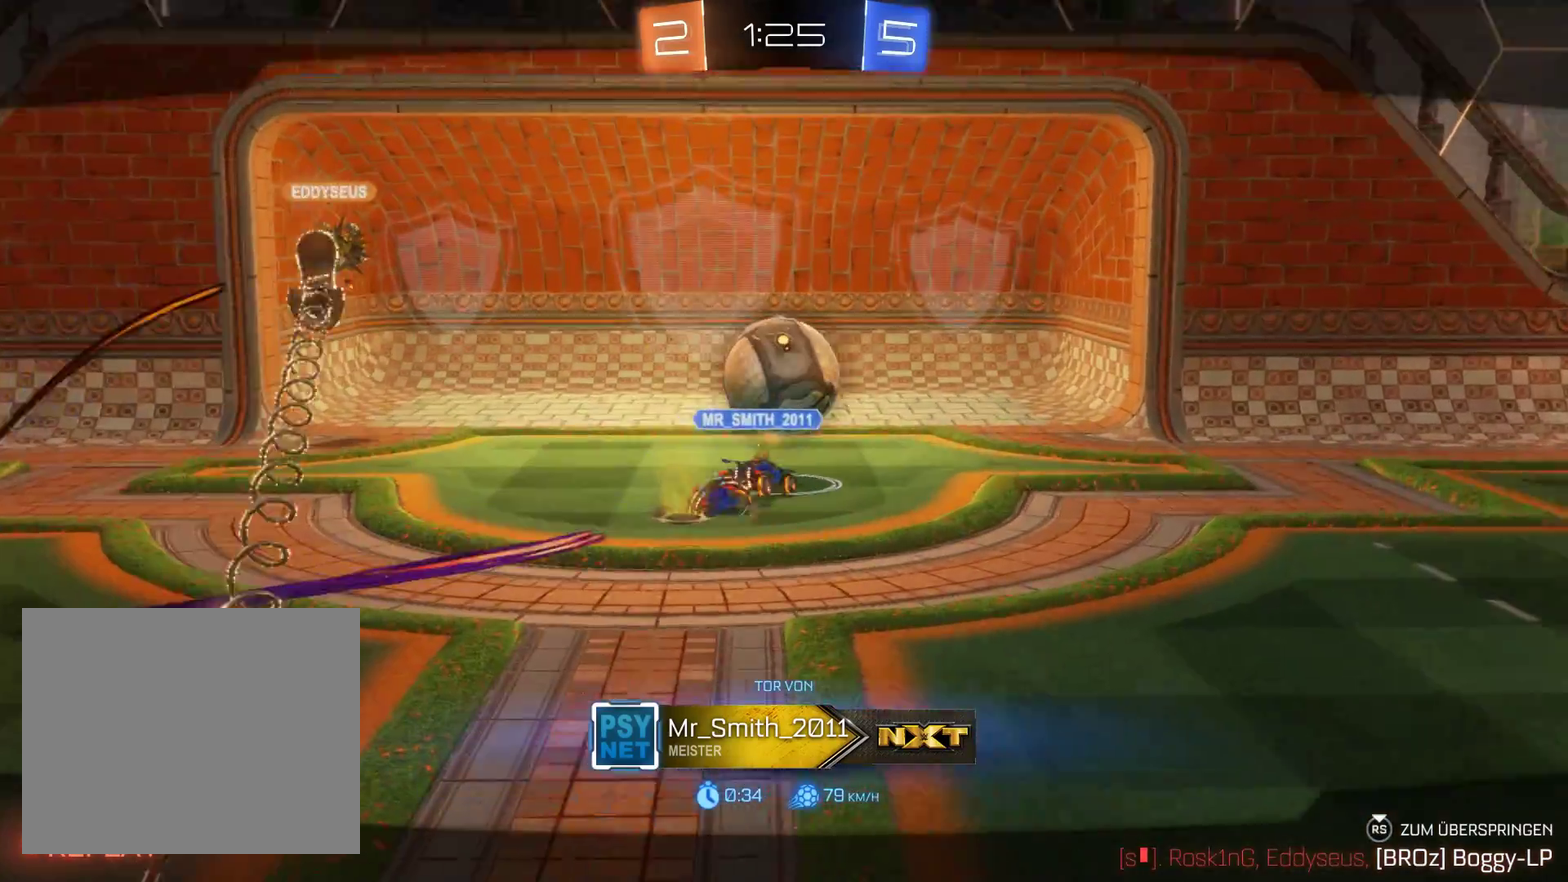
{"buttons": ["R2"], "left_stick": "center", "right_stick": "center", "events": []}
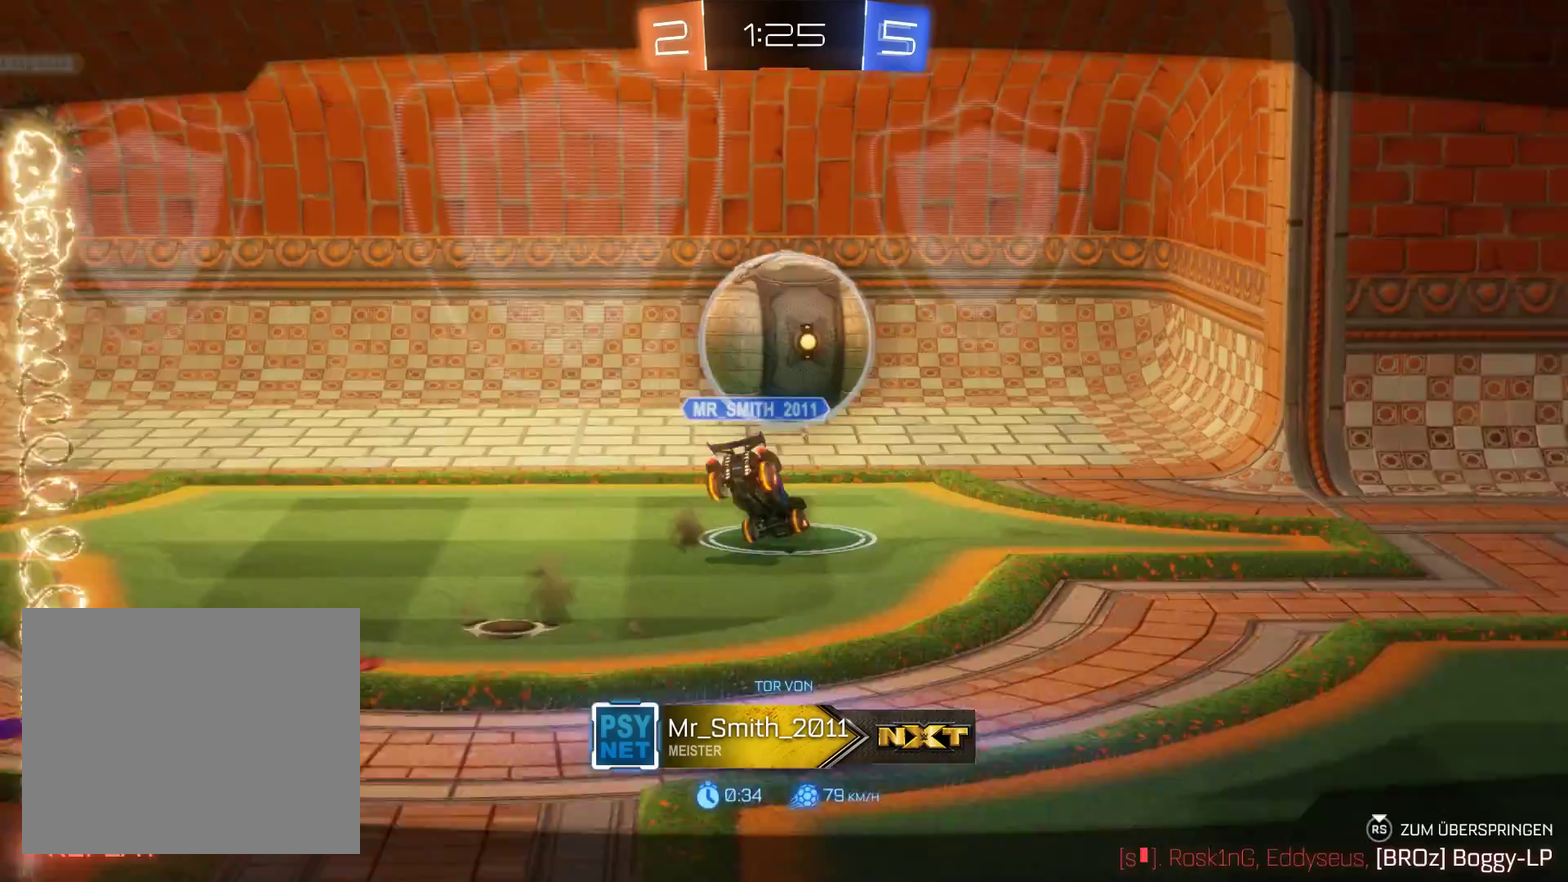
{"buttons": ["R2"], "left_stick": "center", "right_stick": "center", "events": []}
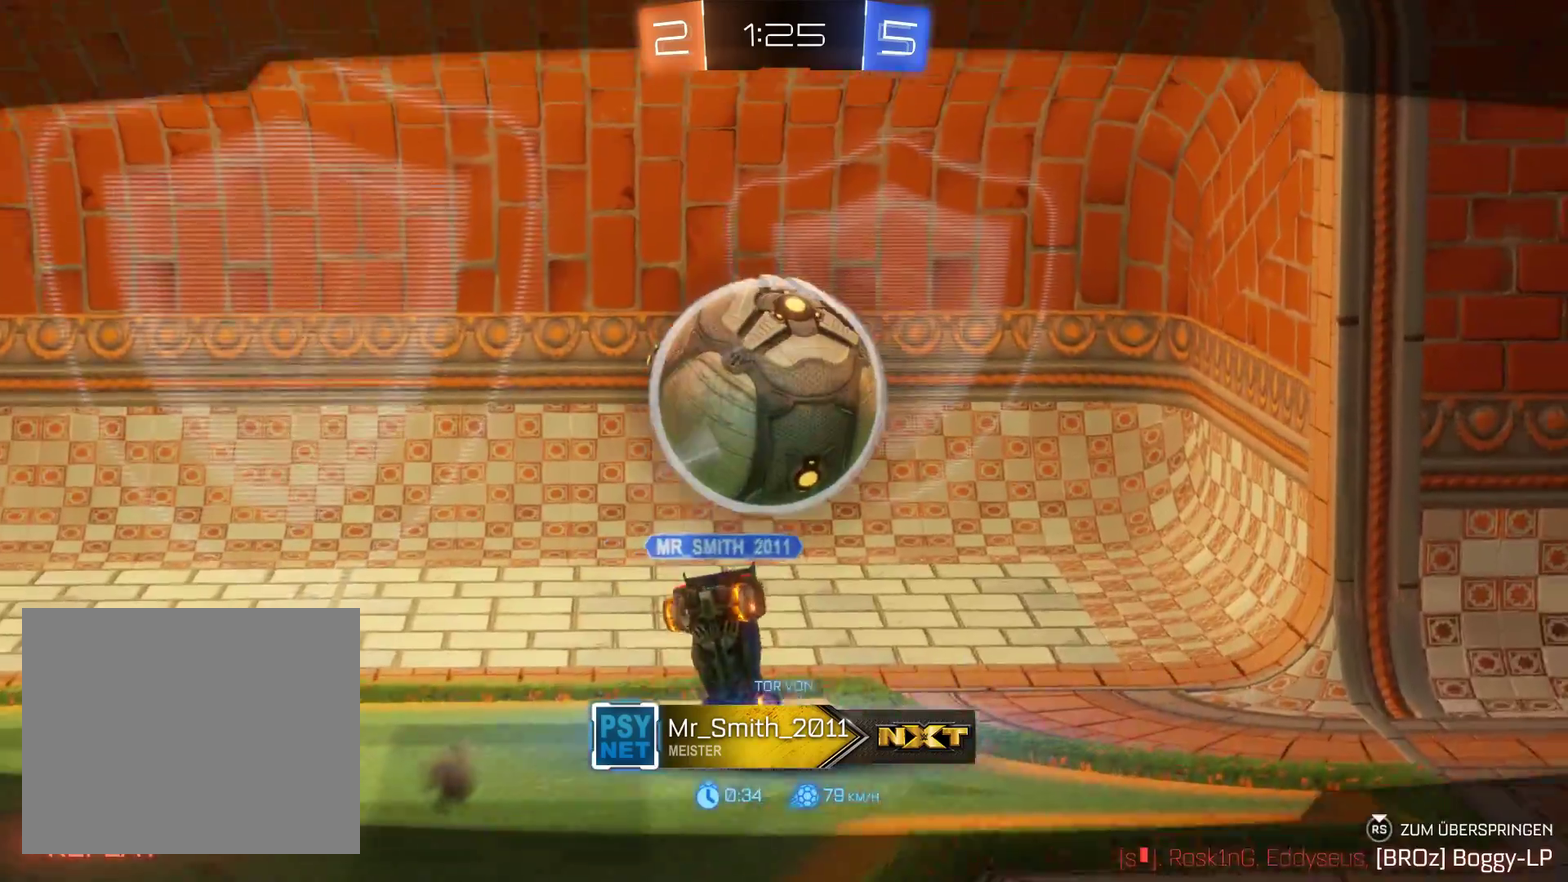
{"buttons": ["R2"], "left_stick": "center", "right_stick": "center", "events": []}